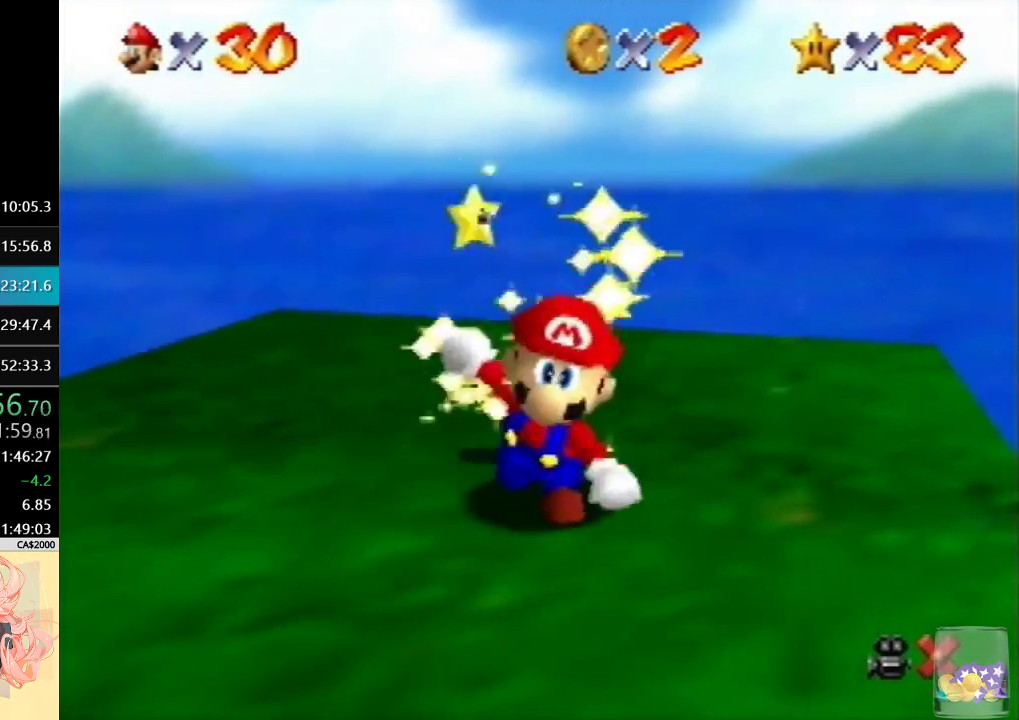
Gameplay with a controller (Nintendo layout); each line is a JSON object with the inputs held at the frame after it. "events" lists button and stick changes between this image and that frame as [ms after this image, input, new state], when the widget could be followed in between. Not read: B L3 R3 Z.
{"buttons": [], "left_stick": "center", "events": []}
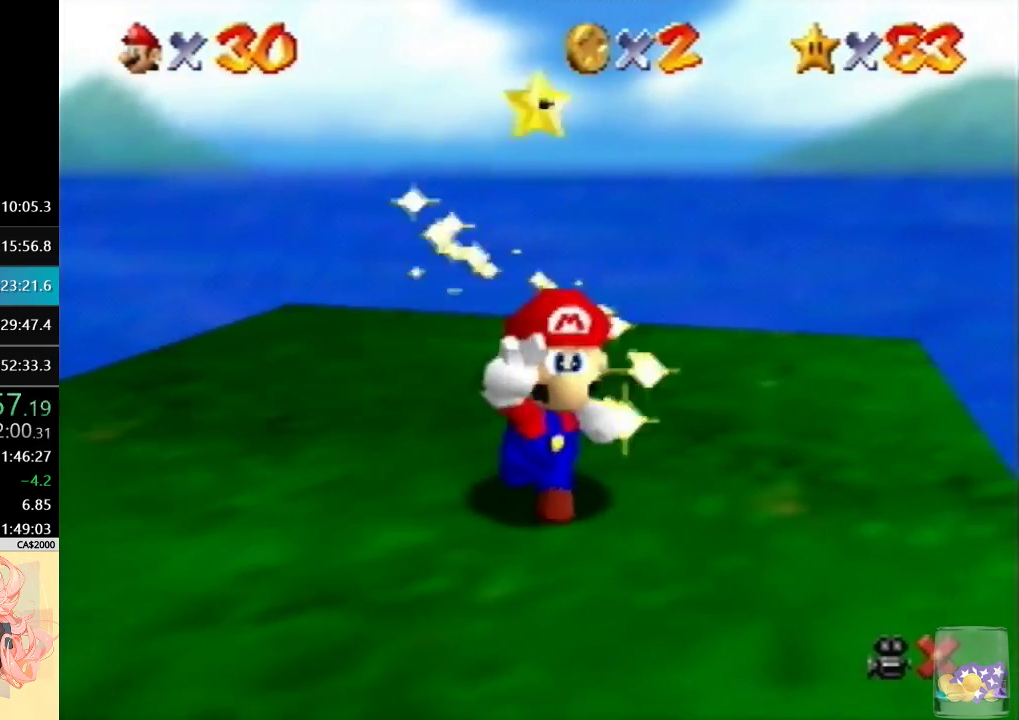
{"buttons": [], "left_stick": "center", "events": []}
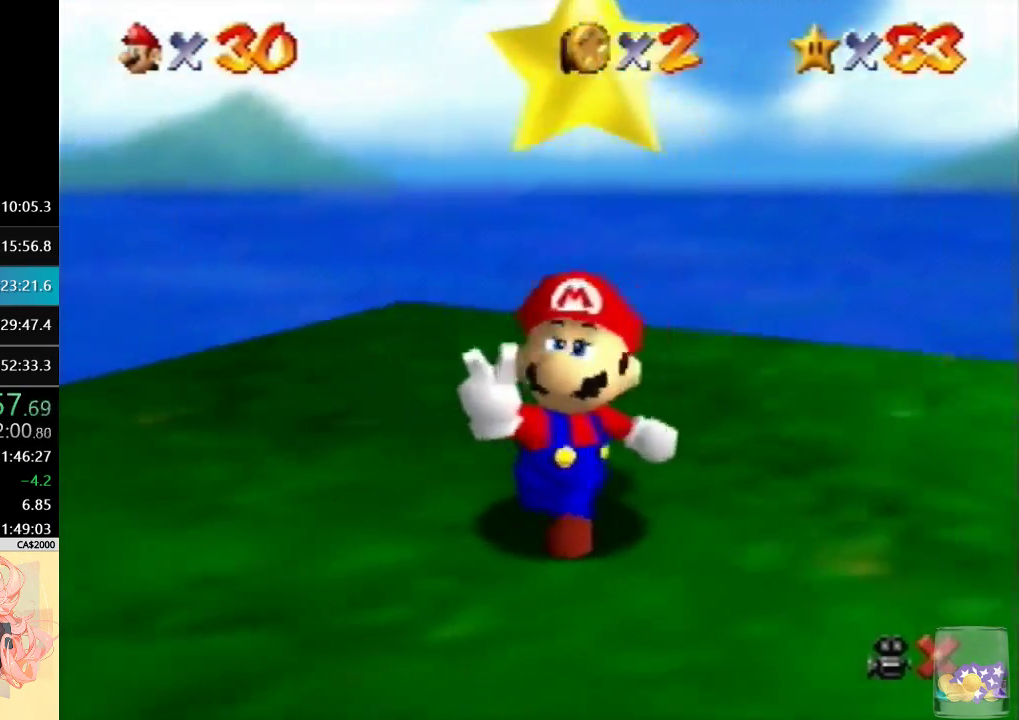
{"buttons": [], "left_stick": "center", "events": []}
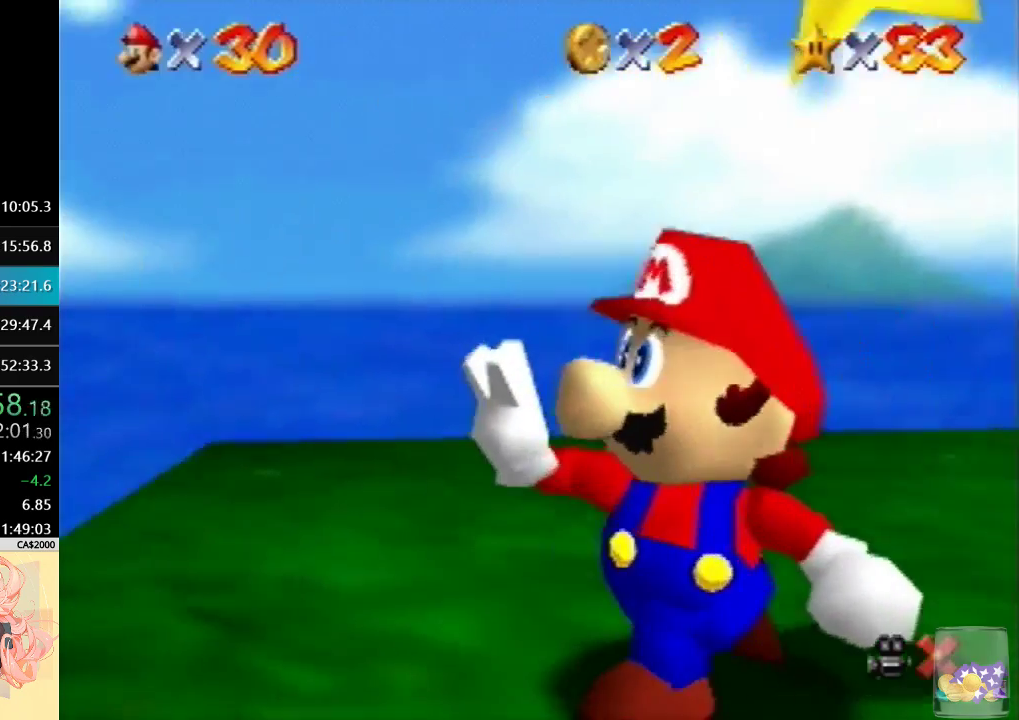
{"buttons": [], "left_stick": "center", "events": []}
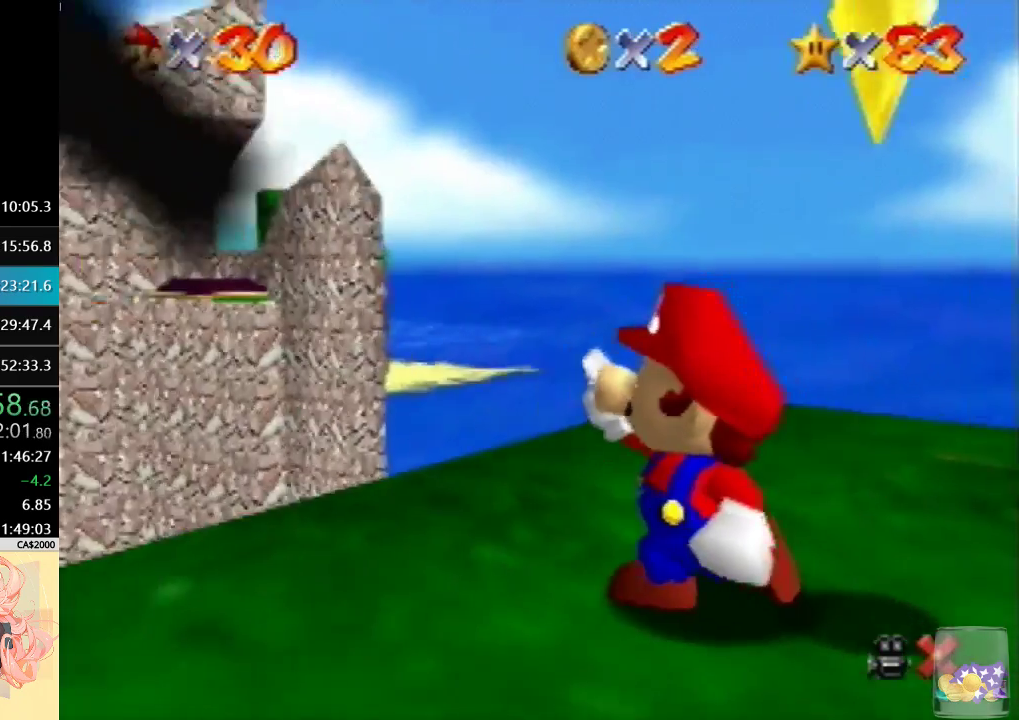
{"buttons": [], "left_stick": "center", "events": []}
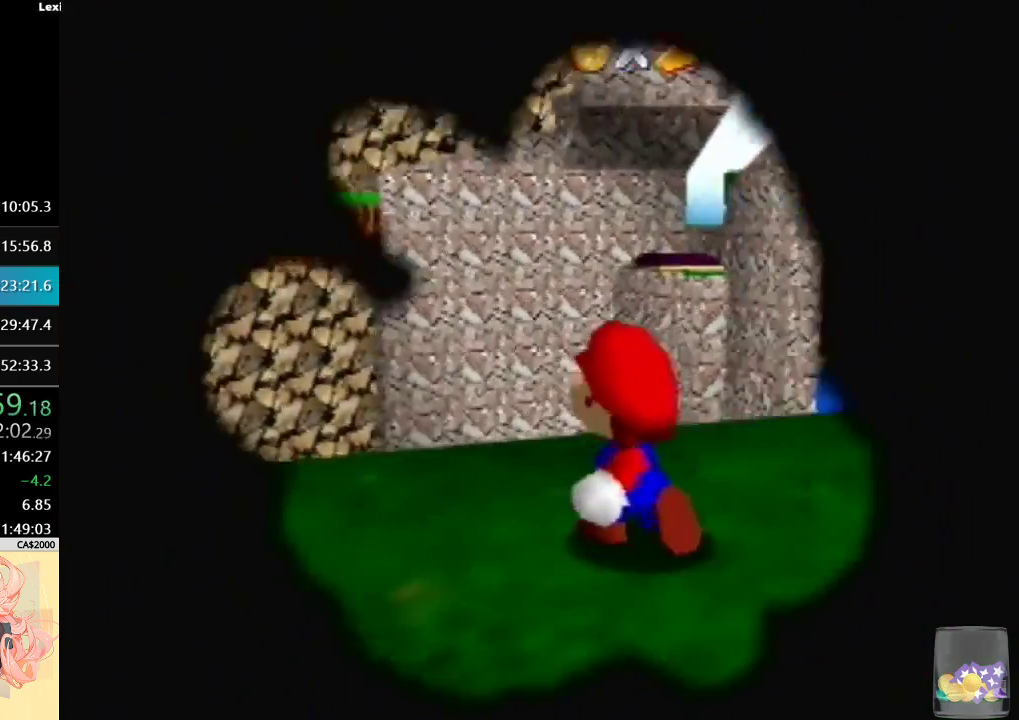
{"buttons": [], "left_stick": "center", "events": []}
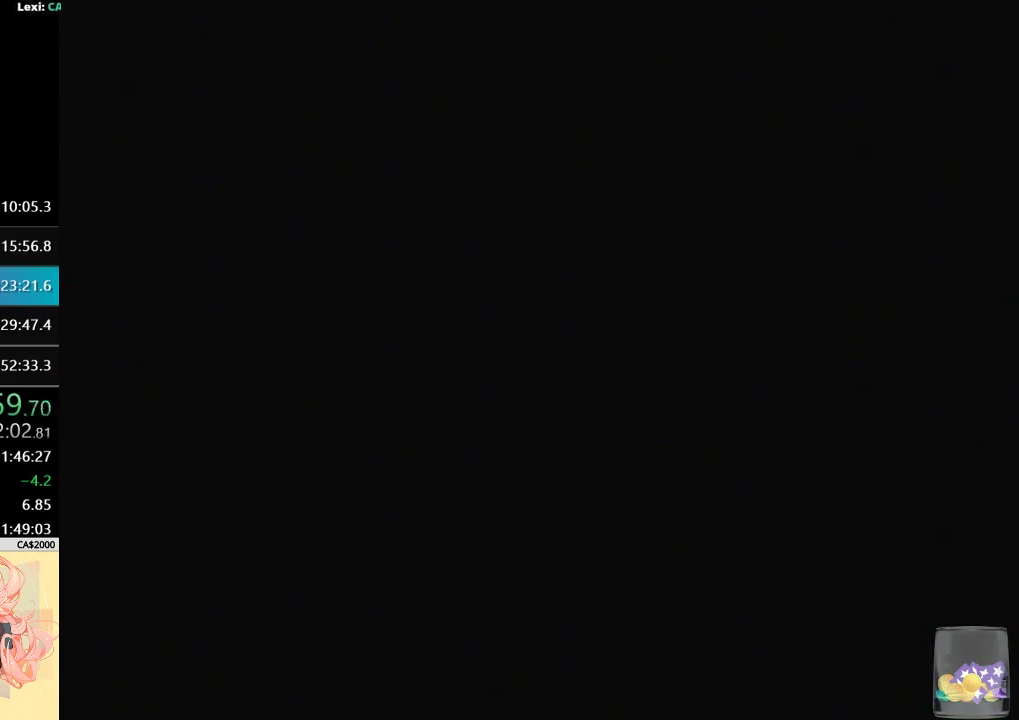
{"buttons": [], "left_stick": "center", "events": []}
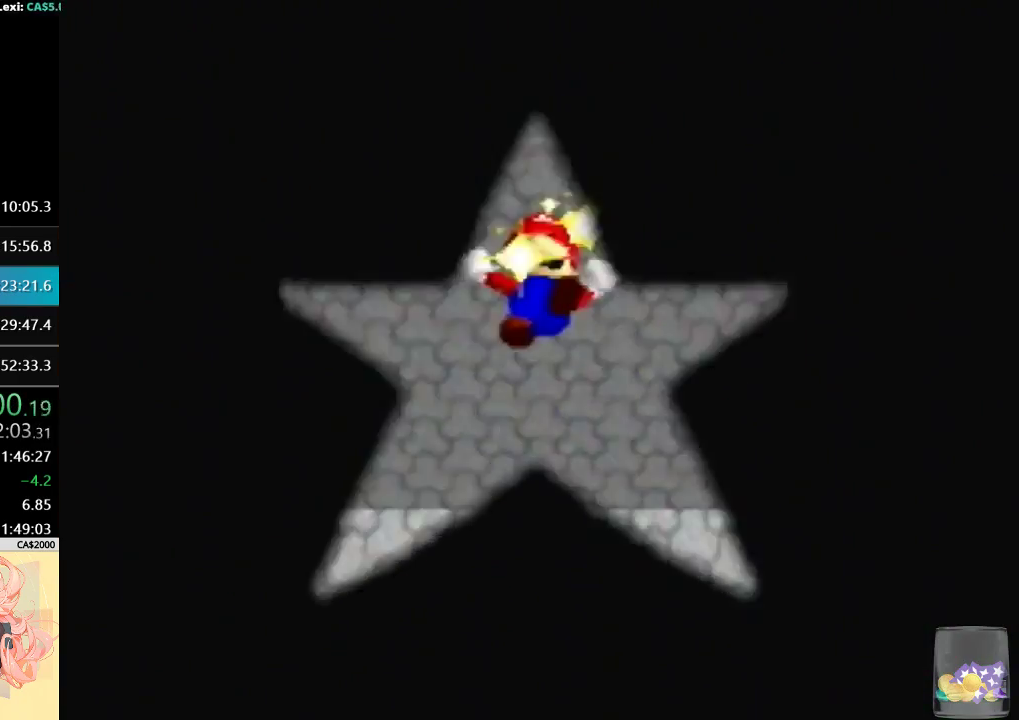
{"buttons": [], "left_stick": "center", "events": []}
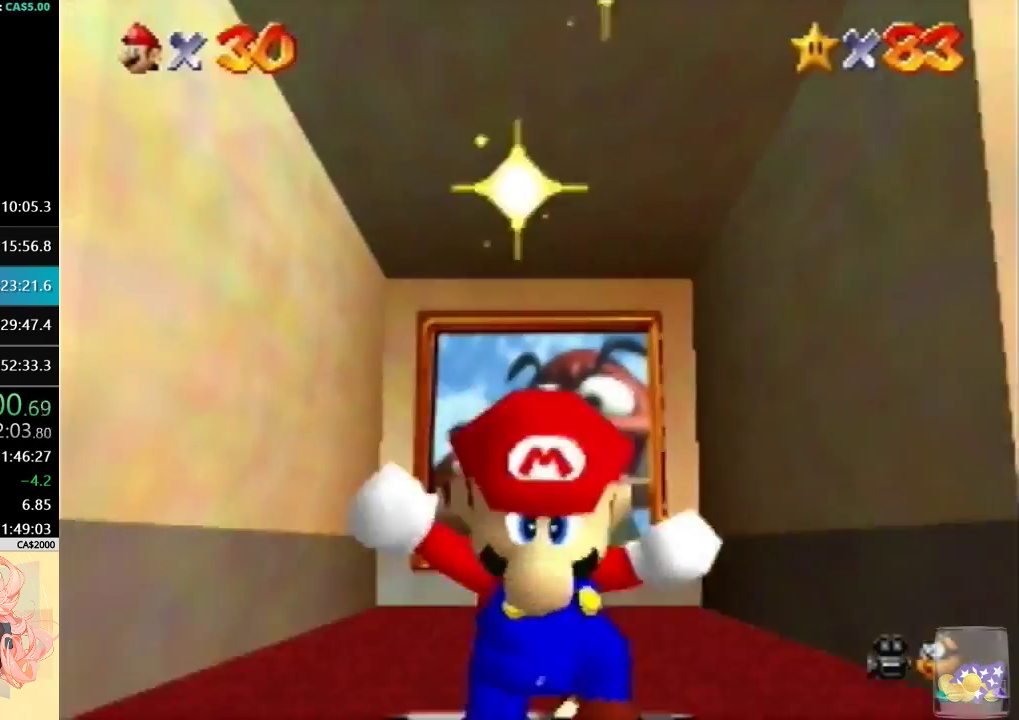
{"buttons": [], "left_stick": "center", "events": [[100, "R1", "down"], [167, "C_RIGHT", "down"], [233, "R1", "up"], [267, "C_RIGHT", "up"], [367, "C_RIGHT", "down"], [433, "C_RIGHT", "up"]]}
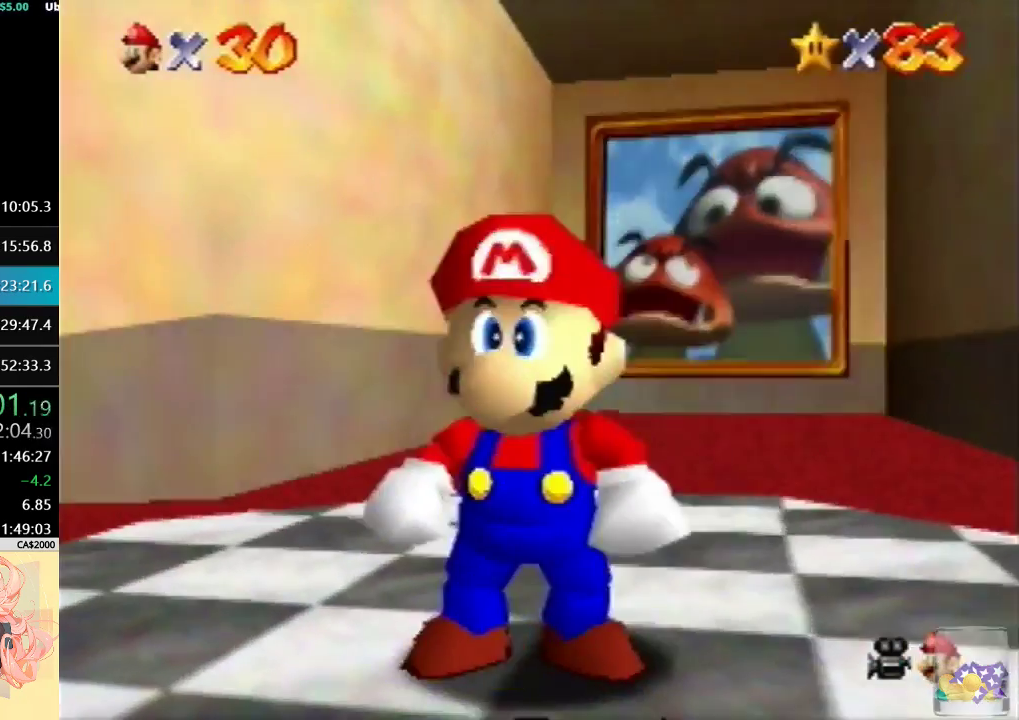
{"buttons": ["C_RIGHT"], "left_stick": "center", "events": [[33, "C_RIGHT", "down"], [100, "C_RIGHT", "up"], [167, "C_RIGHT", "down"]]}
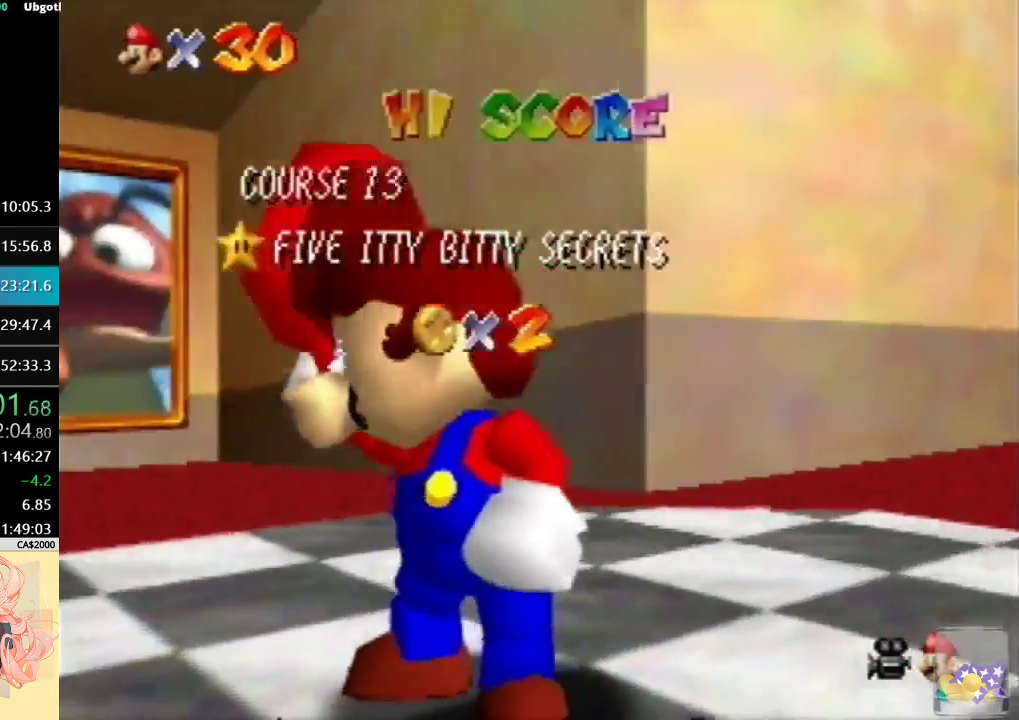
{"buttons": ["C_DOWN"], "left_stick": "center", "events": [[33, "C_DOWN", "down"], [67, "C_RIGHT", "up"], [233, "C_DOWN", "up"], [300, "C_DOWN", "down"], [400, "C_DOWN", "up"], [467, "C_DOWN", "down"]]}
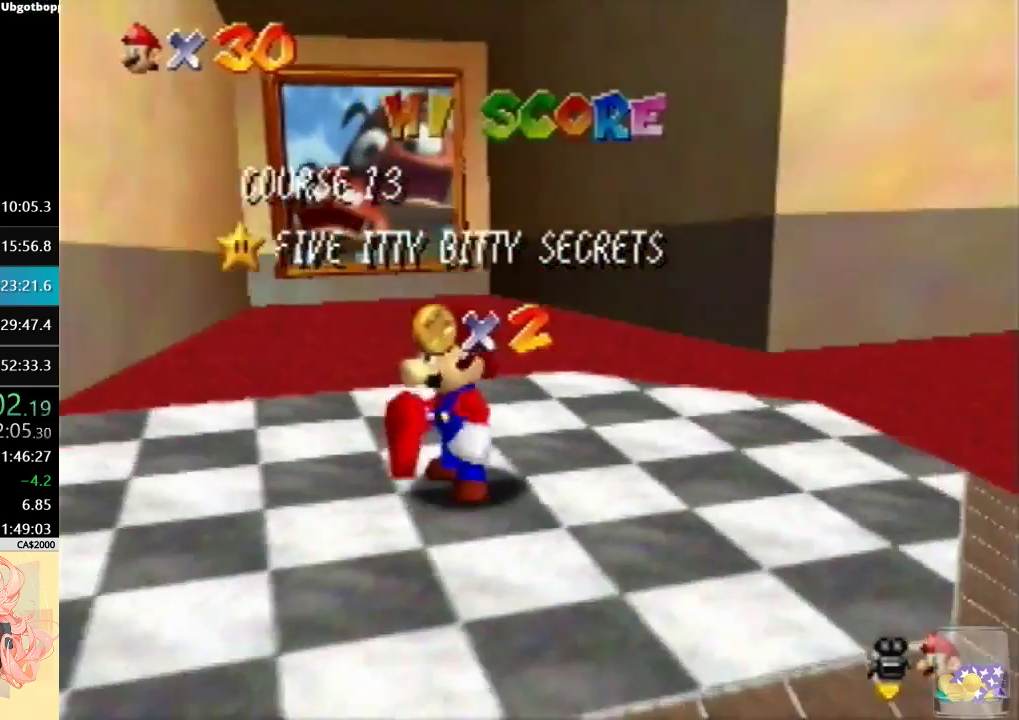
{"buttons": ["C_DOWN"], "left_stick": "center", "events": [[67, "C_DOWN", "up"], [133, "C_DOWN", "down"], [267, "C_DOWN", "up"], [333, "C_DOWN", "down"], [433, "C_DOWN", "up"], [500, "C_DOWN", "down"]]}
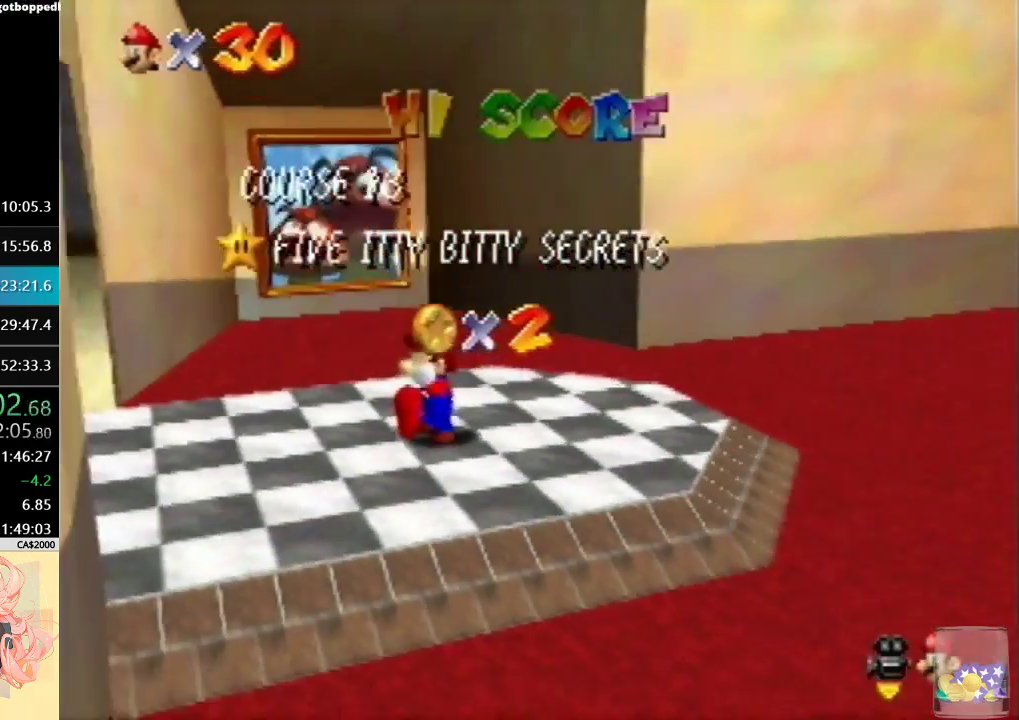
{"buttons": [], "left_stick": "center", "events": [[100, "C_DOWN", "up"], [167, "C_DOWN", "down"], [267, "C_DOWN", "up"]]}
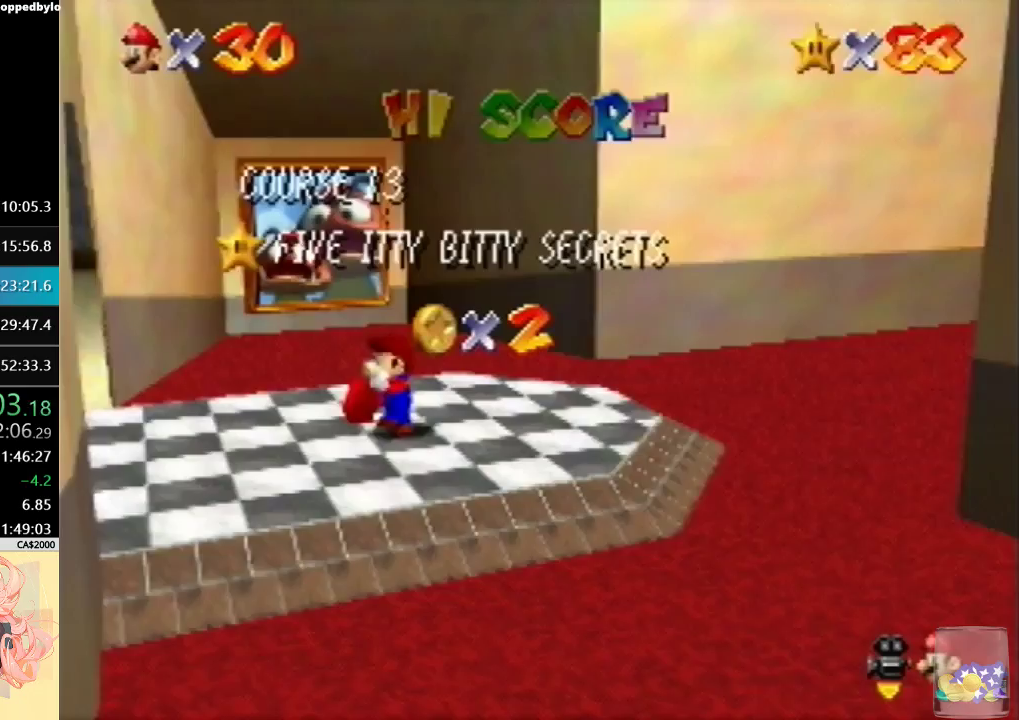
{"buttons": [], "left_stick": "center", "events": []}
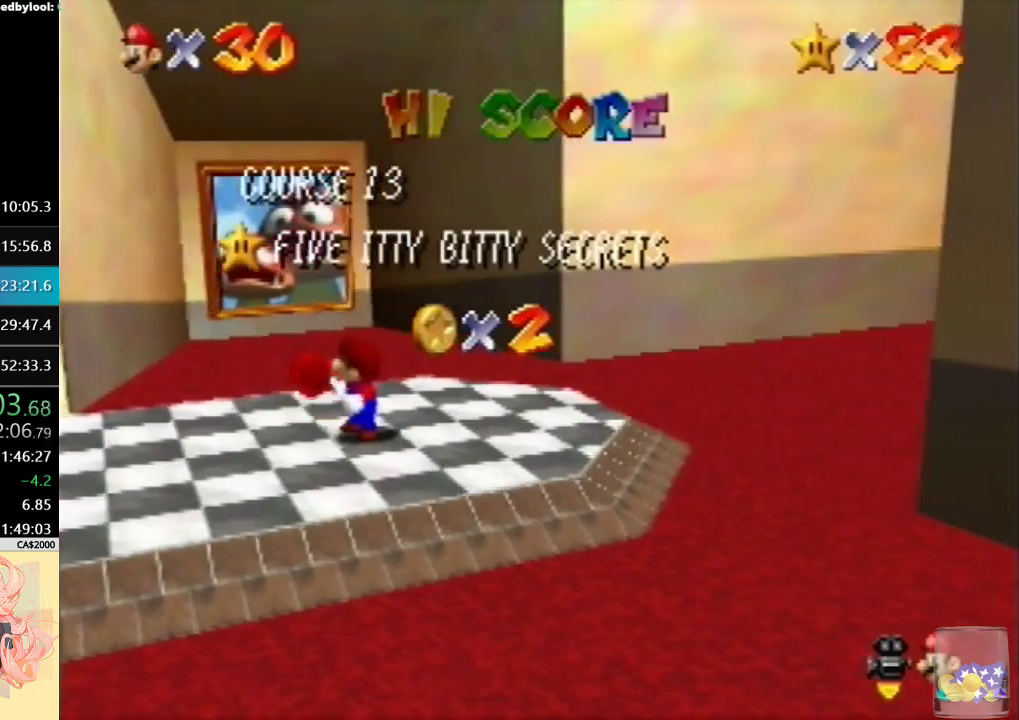
{"buttons": [], "left_stick": "center", "events": []}
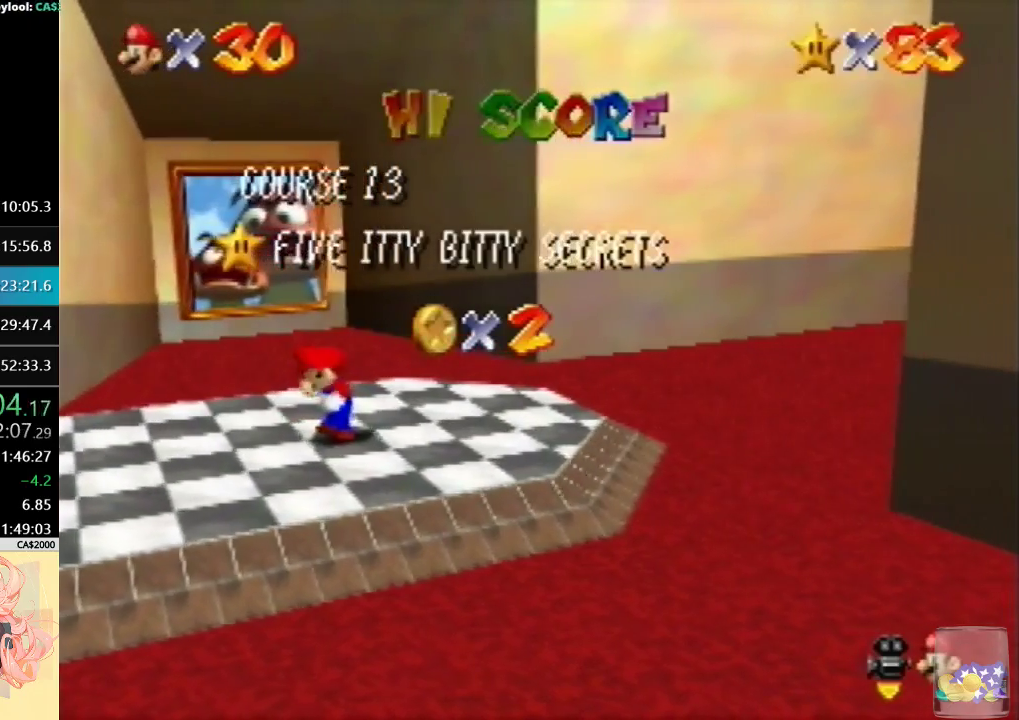
{"buttons": [], "left_stick": "down", "events": [[433, "left_stick", "down"]]}
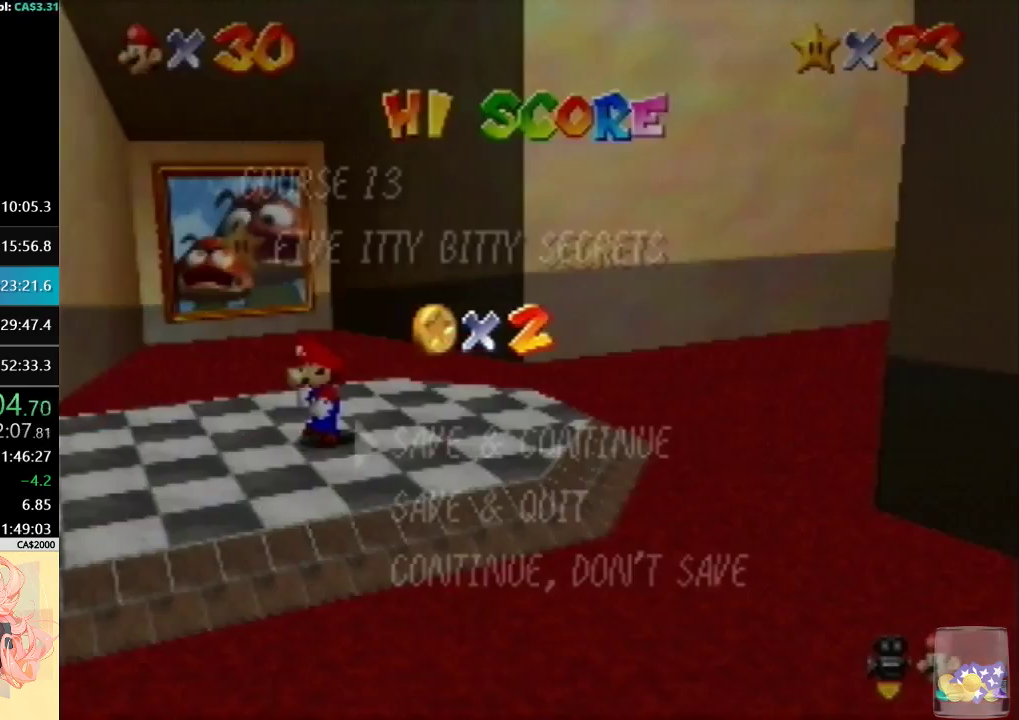
{"buttons": [], "left_stick": "up", "events": [[133, "A", "down"], [167, "left_stick", "center"], [233, "left_stick", "up"], [267, "A", "up"]]}
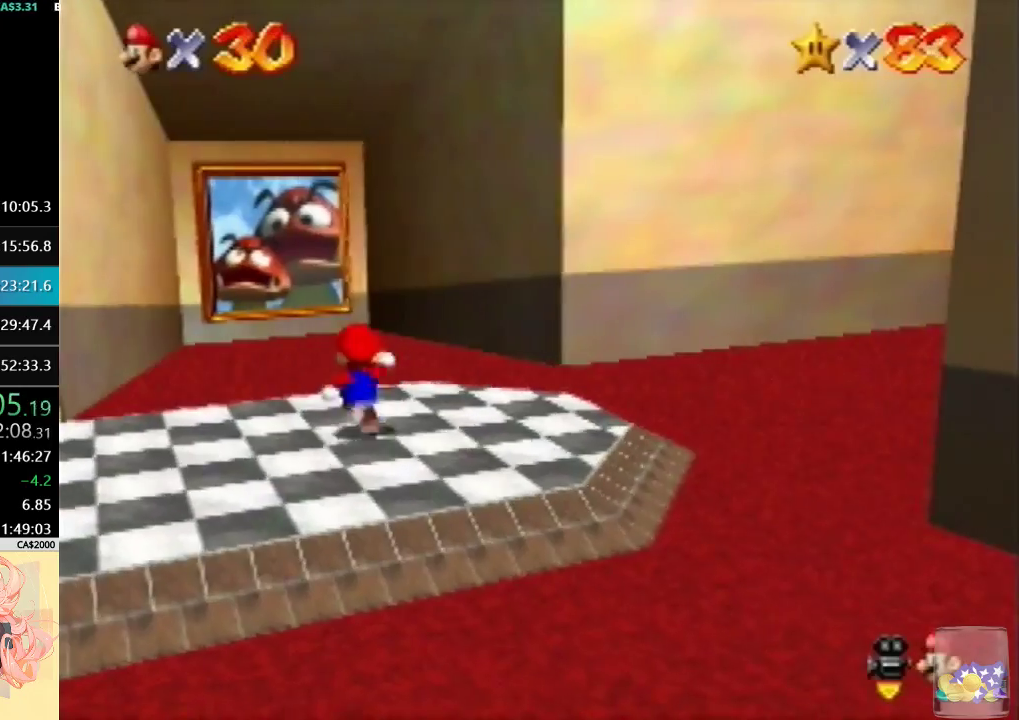
{"buttons": [], "left_stick": "up", "events": [[233, "A", "down"], [300, "A", "up"]]}
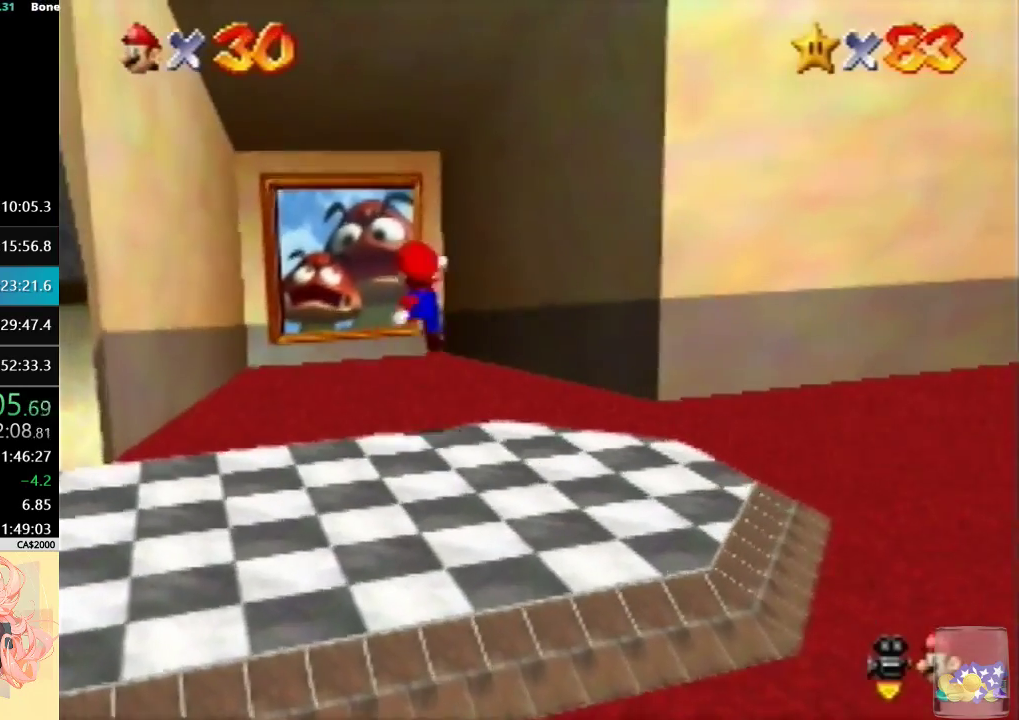
{"buttons": [], "left_stick": "up", "events": [[300, "A", "down"], [467, "A", "up"]]}
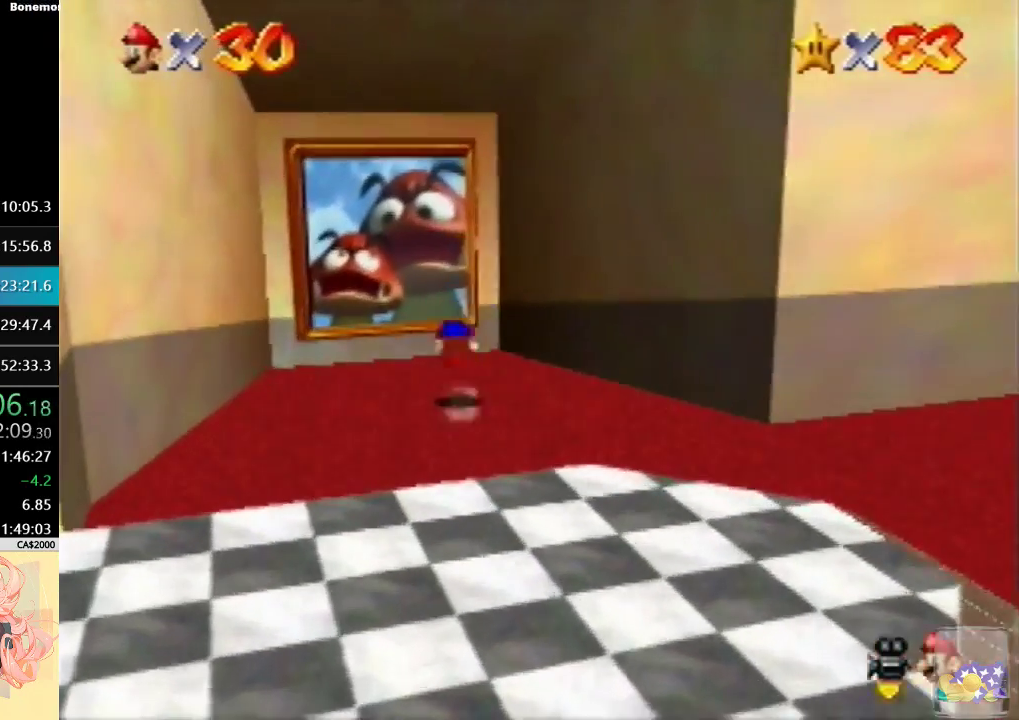
{"buttons": [], "left_stick": "center", "events": [[233, "left_stick", "center"]]}
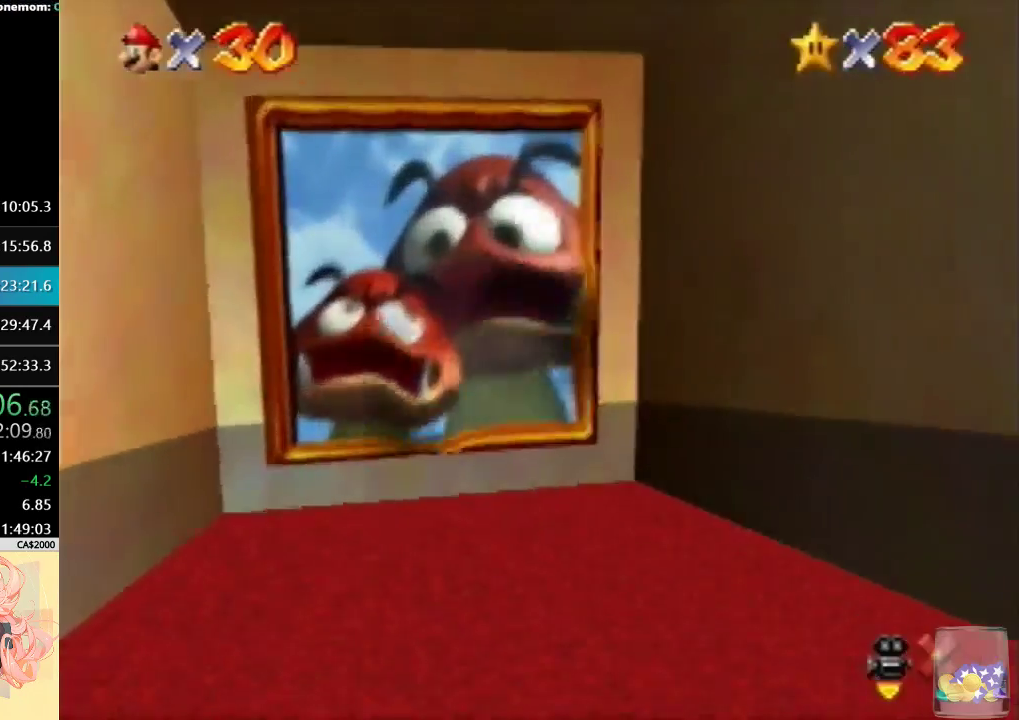
{"buttons": ["A"], "left_stick": "center", "events": [[67, "A", "down"], [200, "A", "up"], [267, "A", "down"], [400, "A", "up"], [467, "A", "down"]]}
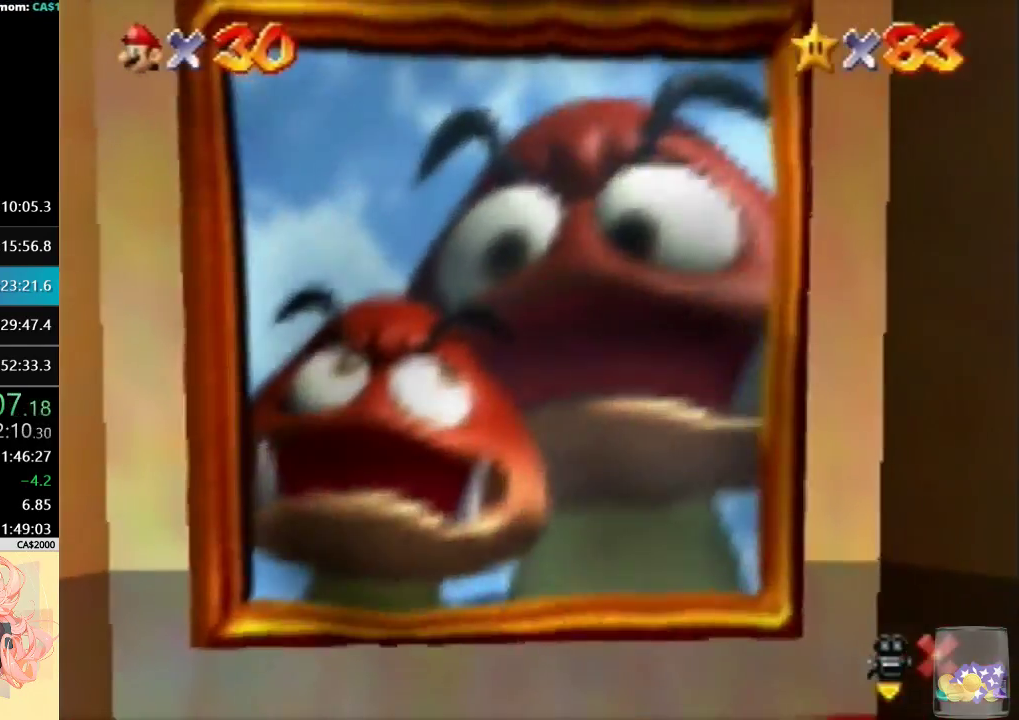
{"buttons": [], "left_stick": "center", "events": [[33, "A", "up"], [133, "A", "down"], [200, "A", "up"], [267, "A", "down"], [500, "A", "up"]]}
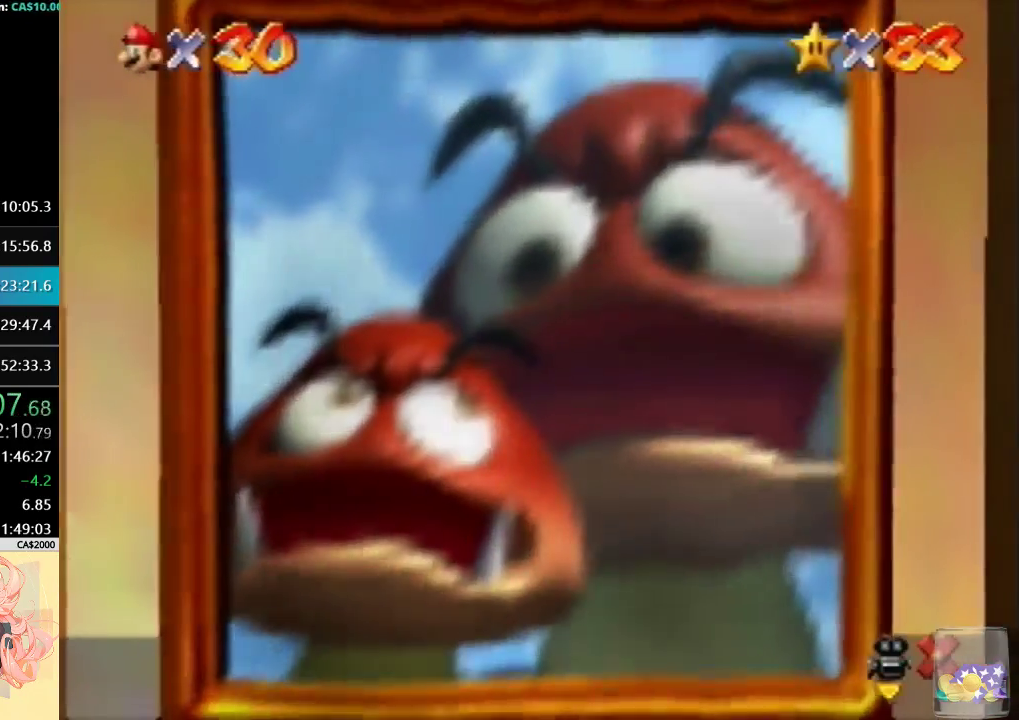
{"buttons": [], "left_stick": "center", "events": [[67, "A", "down"], [167, "A", "up"], [233, "A", "down"], [467, "A", "up"]]}
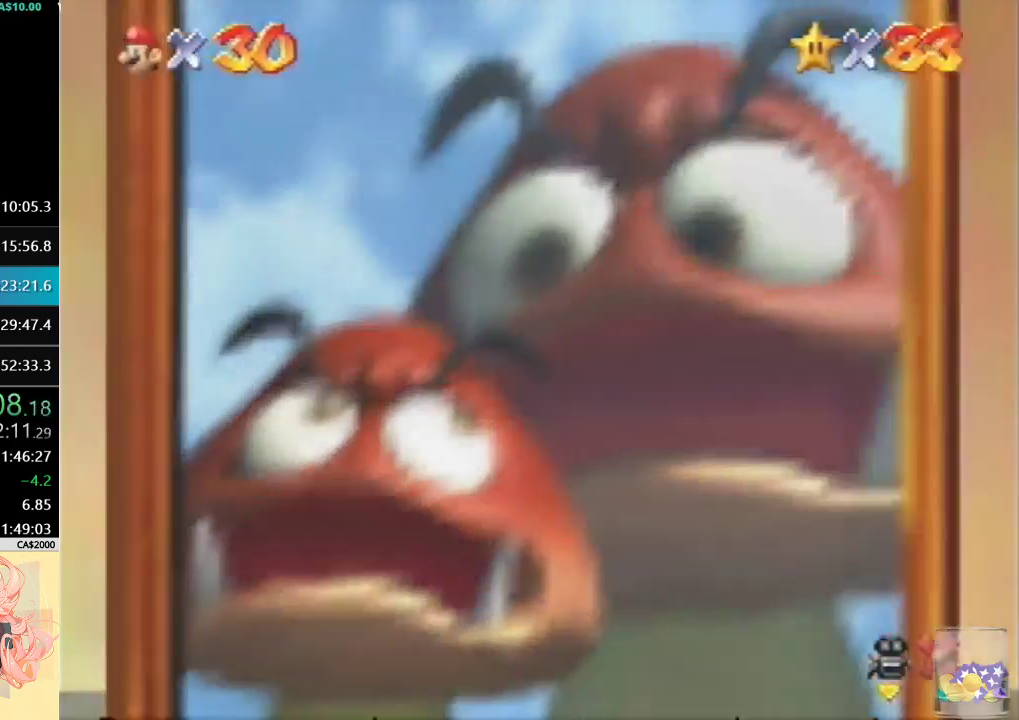
{"buttons": ["A"], "left_stick": "center", "events": [[33, "A", "down"], [267, "A", "up"], [333, "A", "down"]]}